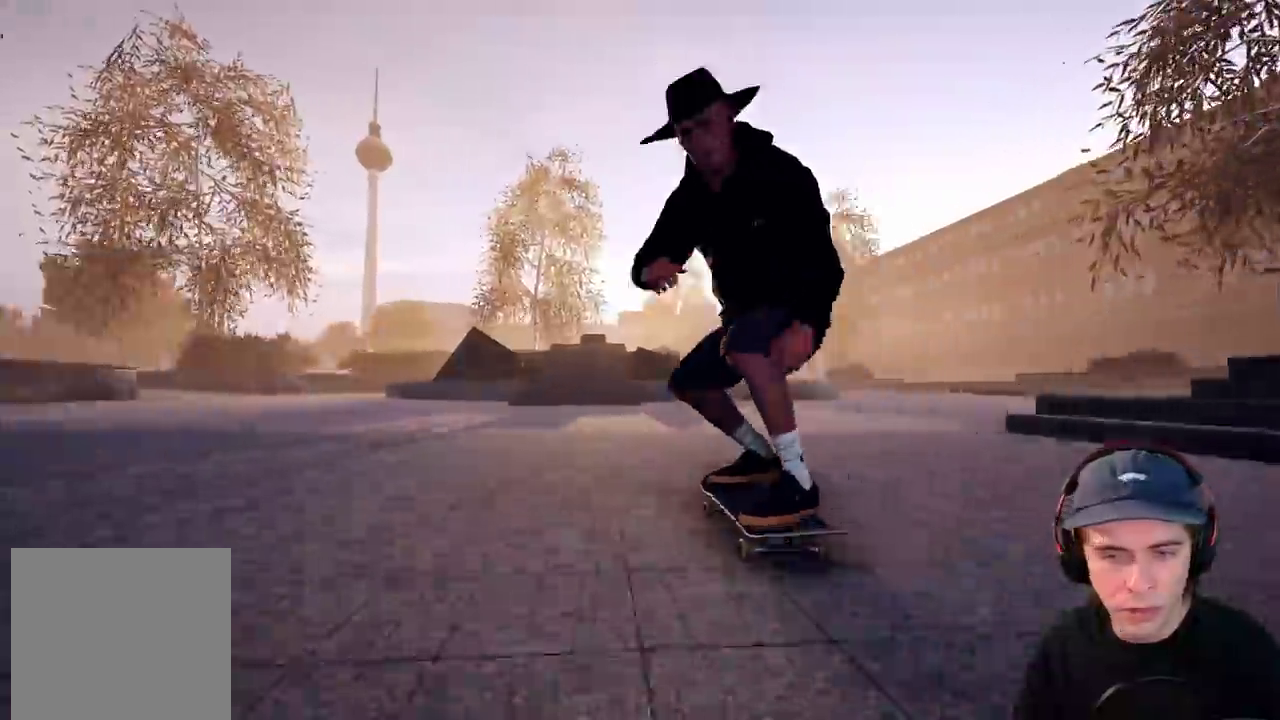
Gameplay with a controller (Xbox layout); each line is a JSON object with the inputs held at the frame after it (dt_ms = milliseconds from this image to that frame). "events" lists button and stick changes between this image and that frame as [ms after this image, input, new state], when the widget could be followed in between. This overlay highlights the sticks when they move; stick clicks (L3 R3) are not distinguishable. Not read: DPAD_RIGHT HOME L3 R1 R3 SELECT START.
{"dt_ms": 600, "buttons": [], "left_stick": "center", "right_stick": "center", "events": [[350, "L2", "up"], [400, "L2", "down"], [533, "L2", "up"]]}
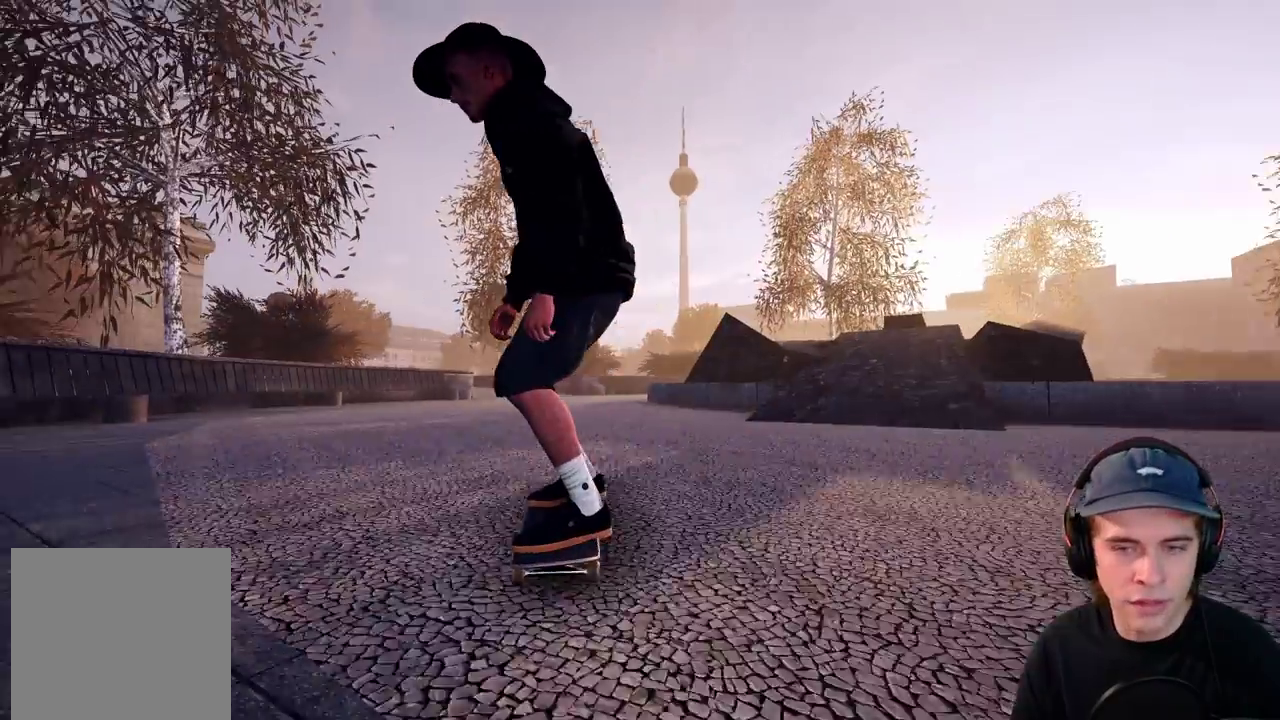
{"dt_ms": 600, "buttons": [], "left_stick": "center", "right_stick": "center", "events": []}
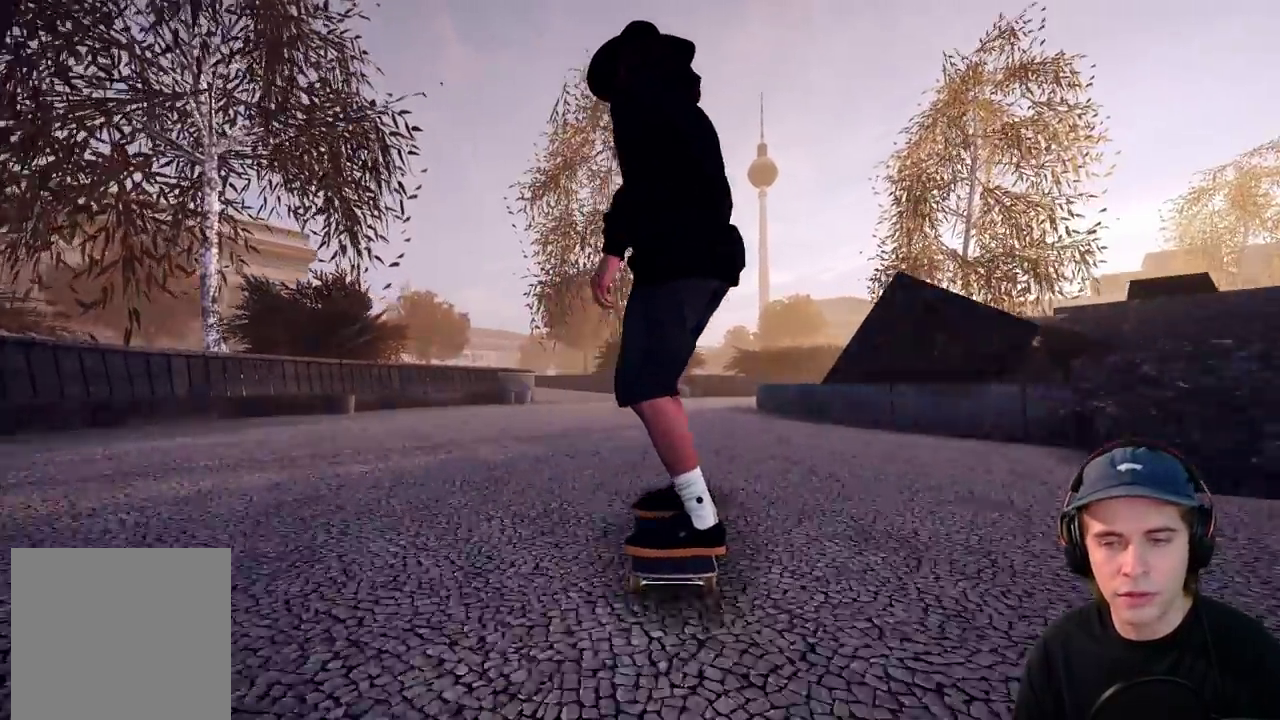
{"dt_ms": 300, "buttons": [], "left_stick": "up", "right_stick": "center", "events": [[117, "left_stick", "up"]]}
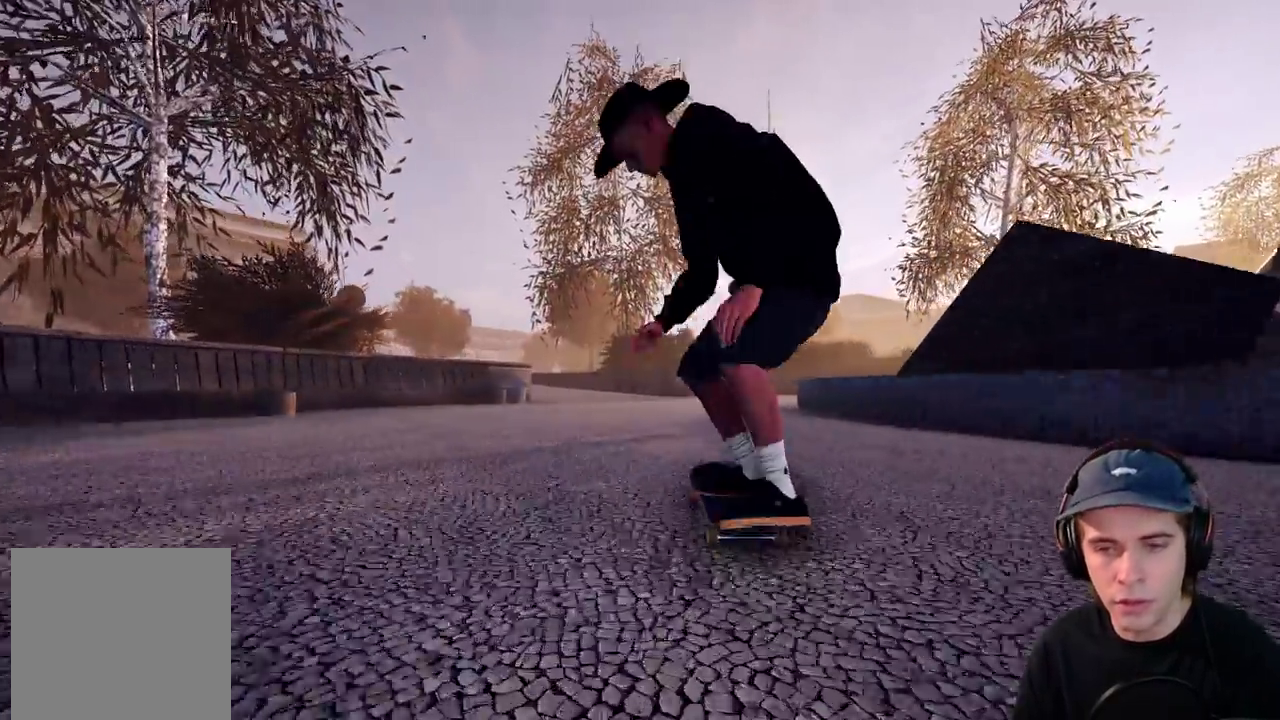
{"dt_ms": 400, "buttons": [], "left_stick": "center", "right_stick": "down-left", "events": [[33, "right_stick", "down-left"], [100, "left_stick", "center"]]}
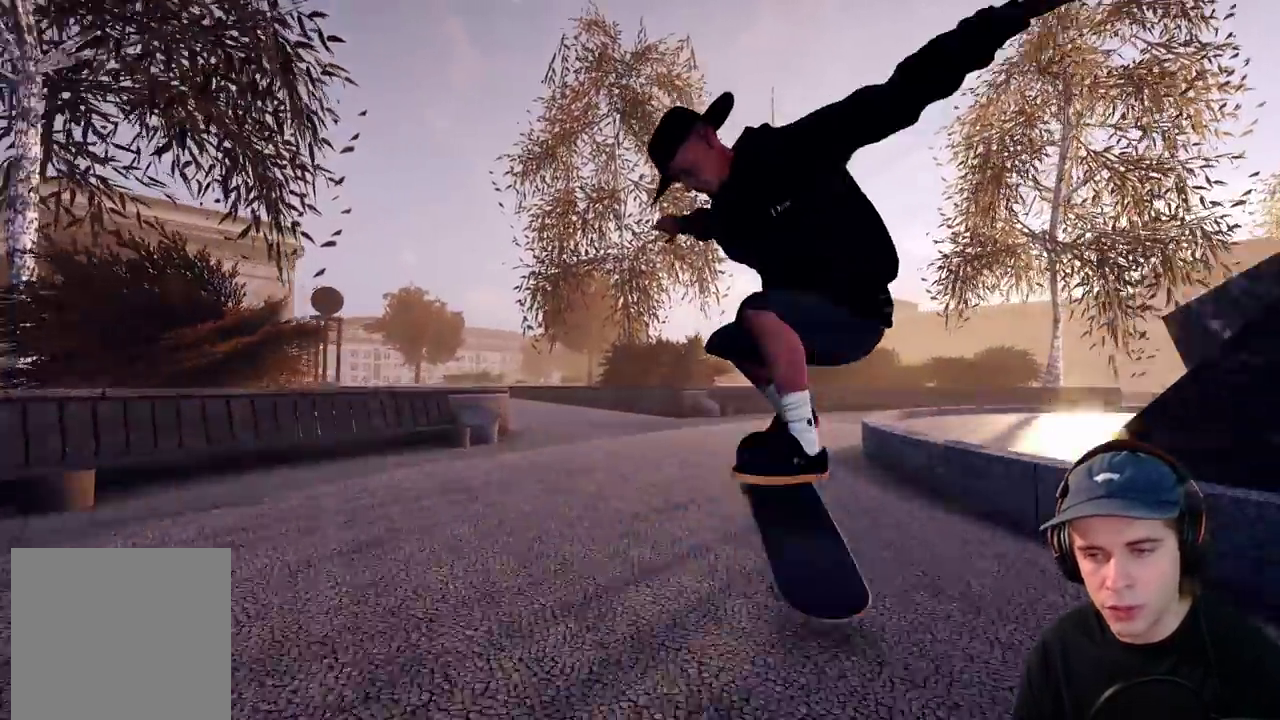
{"dt_ms": 600, "buttons": ["L2"], "left_stick": "center", "right_stick": "center", "events": [[383, "right_stick", "center"], [517, "L2", "down"]]}
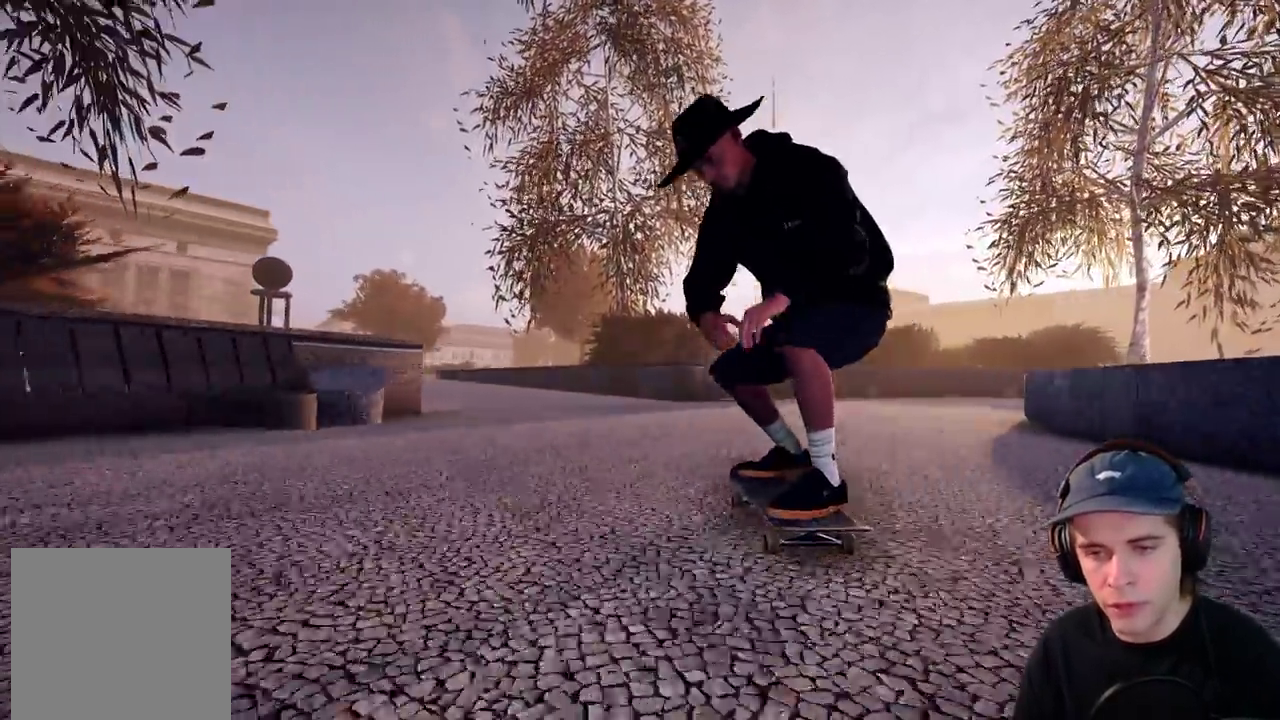
{"dt_ms": 700, "buttons": ["X"], "left_stick": "center", "right_stick": "center", "events": [[333, "L2", "up"], [417, "L2", "down"], [617, "L2", "up"], [667, "X", "down"]]}
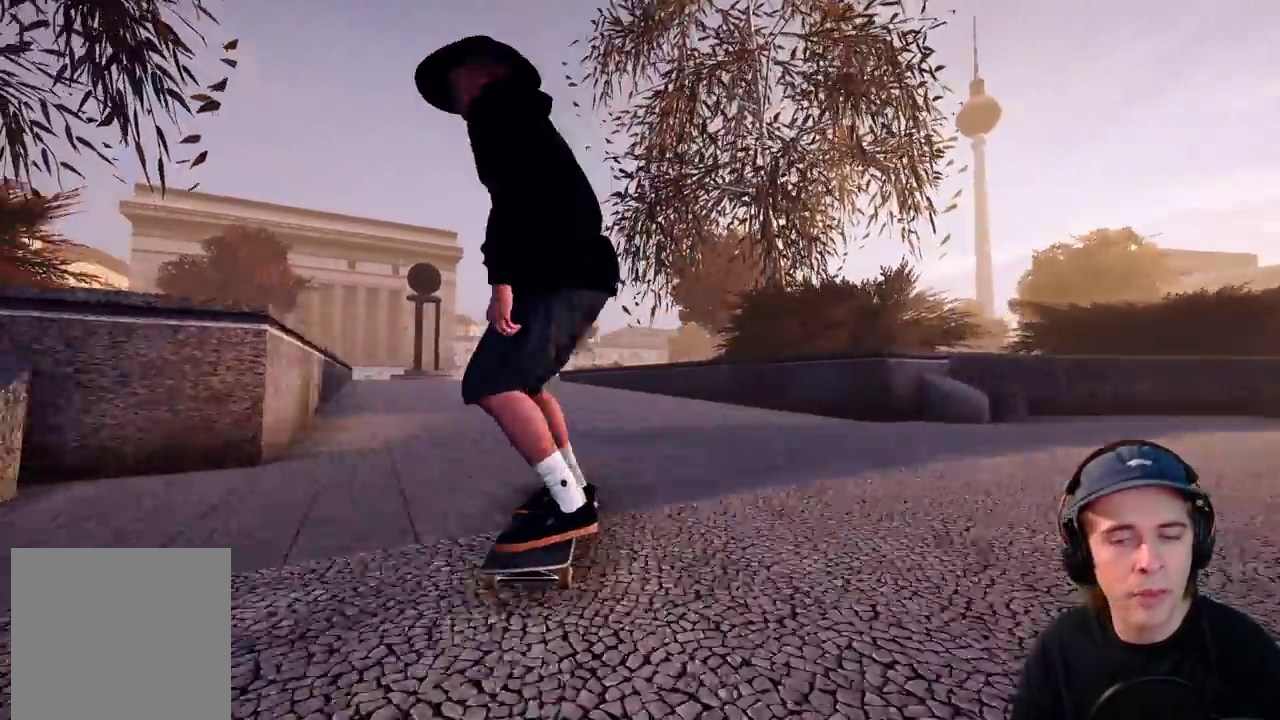
{"dt_ms": 300, "buttons": ["X", "L2"], "left_stick": "center", "right_stick": "center", "events": [[67, "L2", "down"], [200, "L2", "up"], [267, "L2", "down"]]}
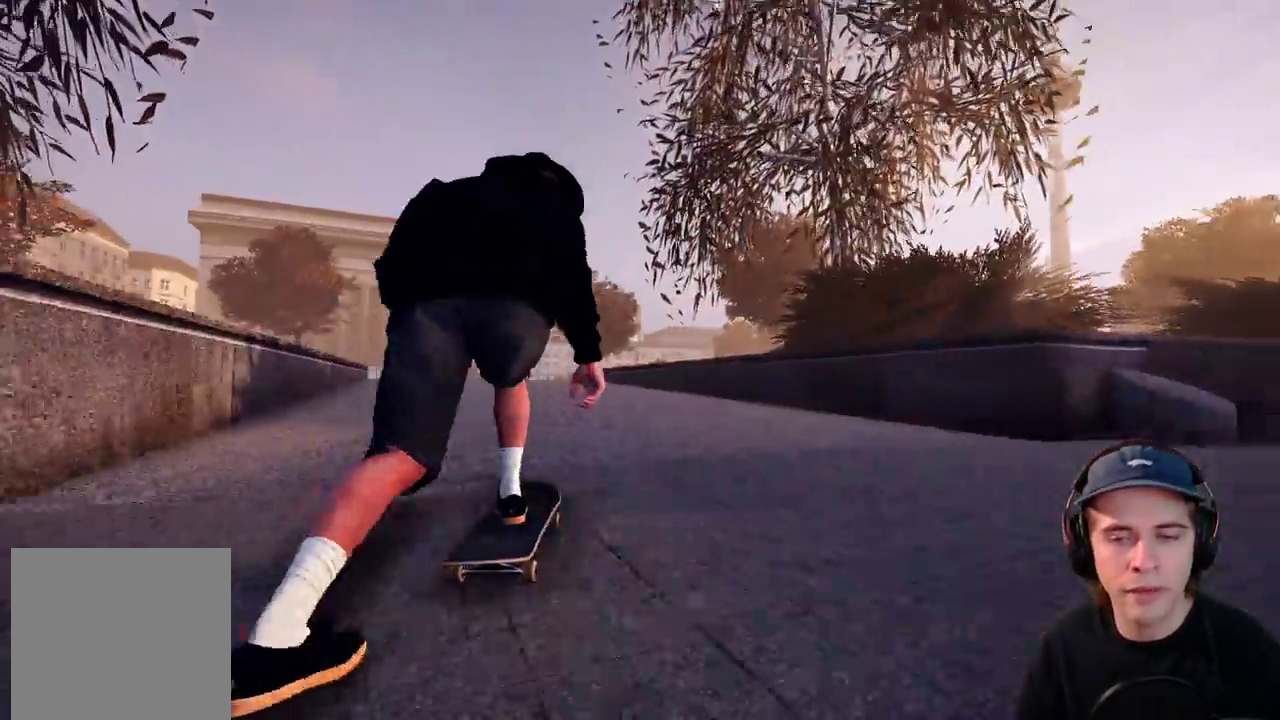
{"dt_ms": 300, "buttons": [], "left_stick": "center", "right_stick": "center", "events": [[167, "L2", "up"], [167, "X", "up"]]}
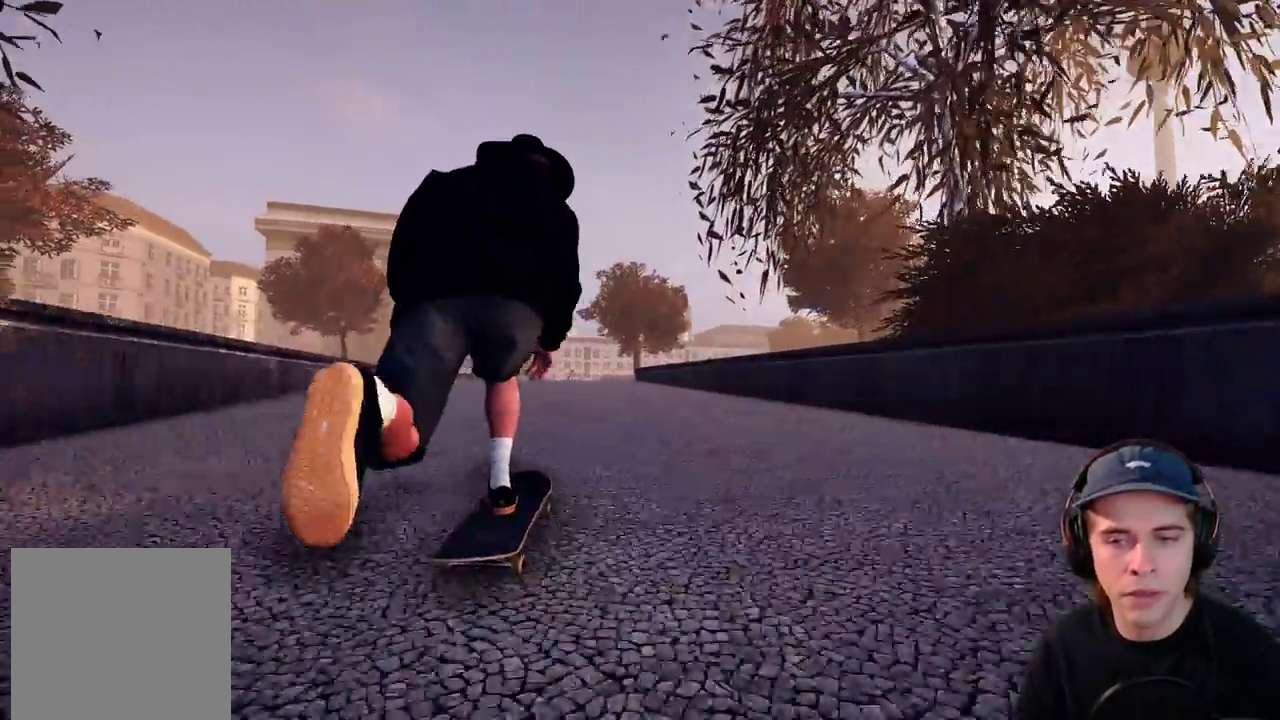
{"dt_ms": 700, "buttons": [], "left_stick": "center", "right_stick": "center"}
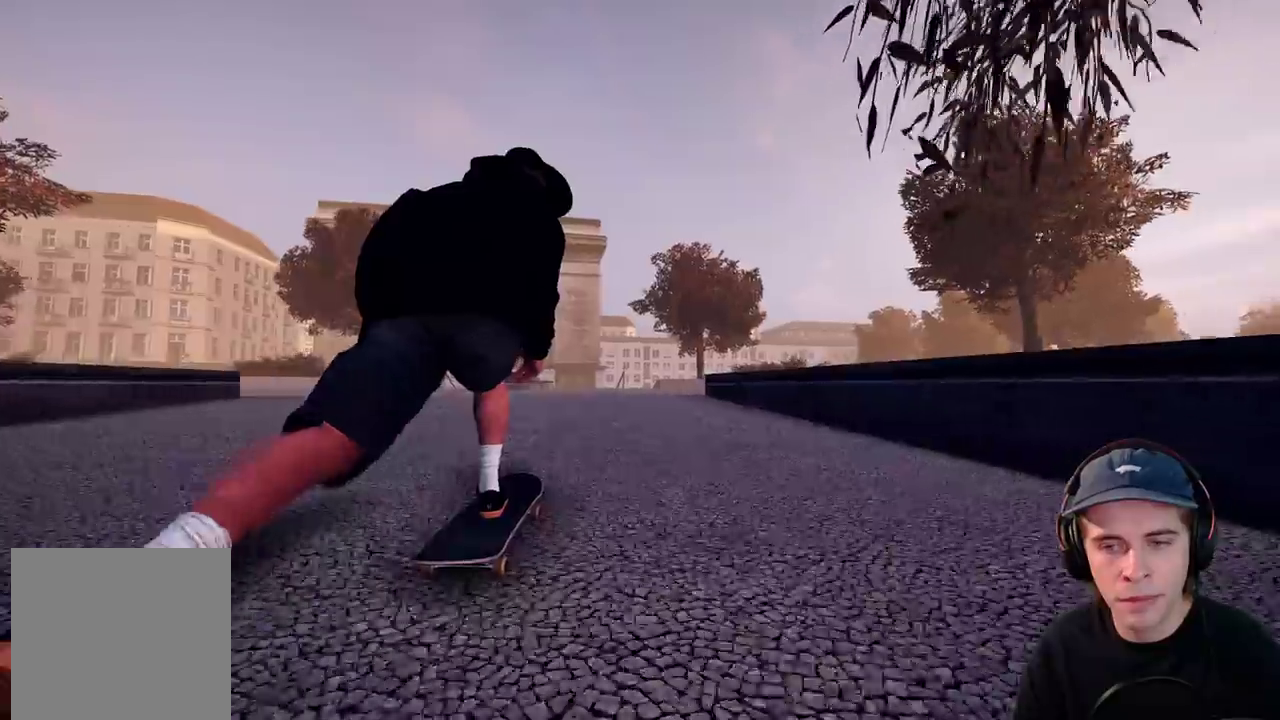
{"dt_ms": 600, "buttons": ["R2"], "left_stick": "down", "right_stick": "down", "events": [[217, "left_stick", "down"], [233, "R2", "down"], [233, "right_stick", "down"]]}
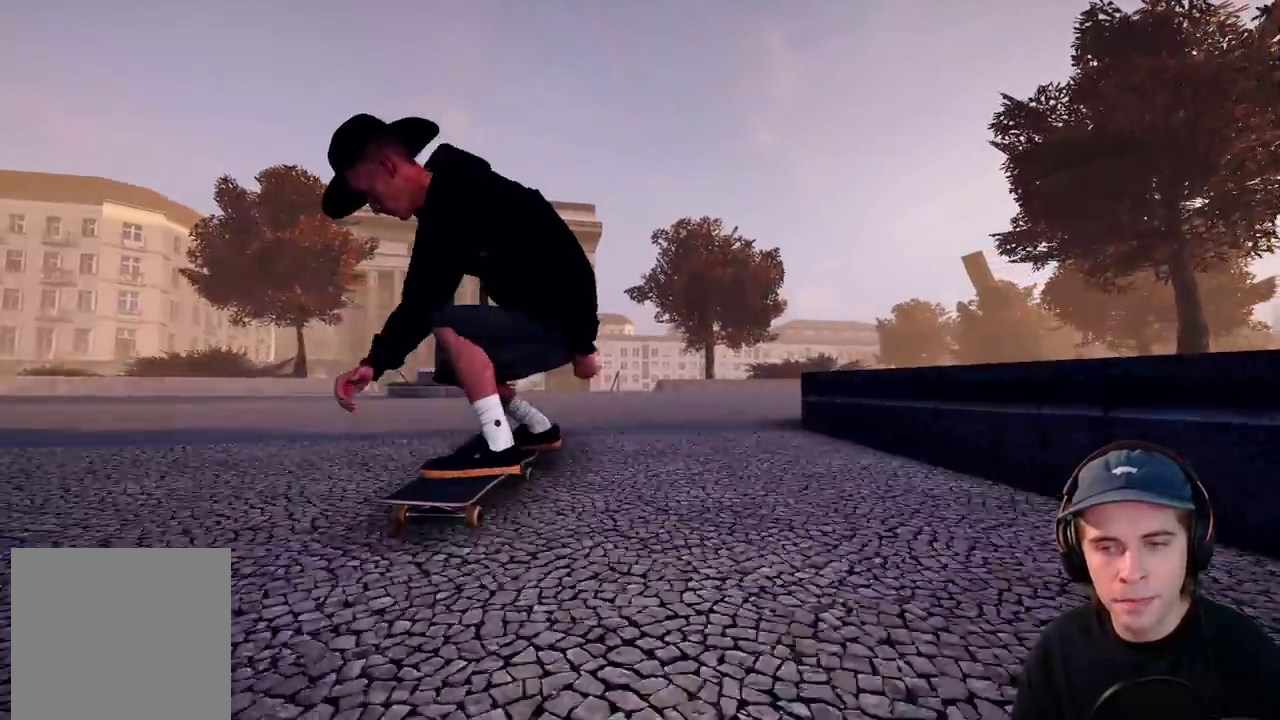
{"dt_ms": 400, "buttons": ["R2"], "left_stick": "up-right", "right_stick": "up-left", "events": [[100, "right_stick", "center"], [117, "left_stick", "center"], [150, "right_stick", "up"], [200, "left_stick", "up"], [267, "right_stick", "up-left"], [383, "left_stick", "up-right"]]}
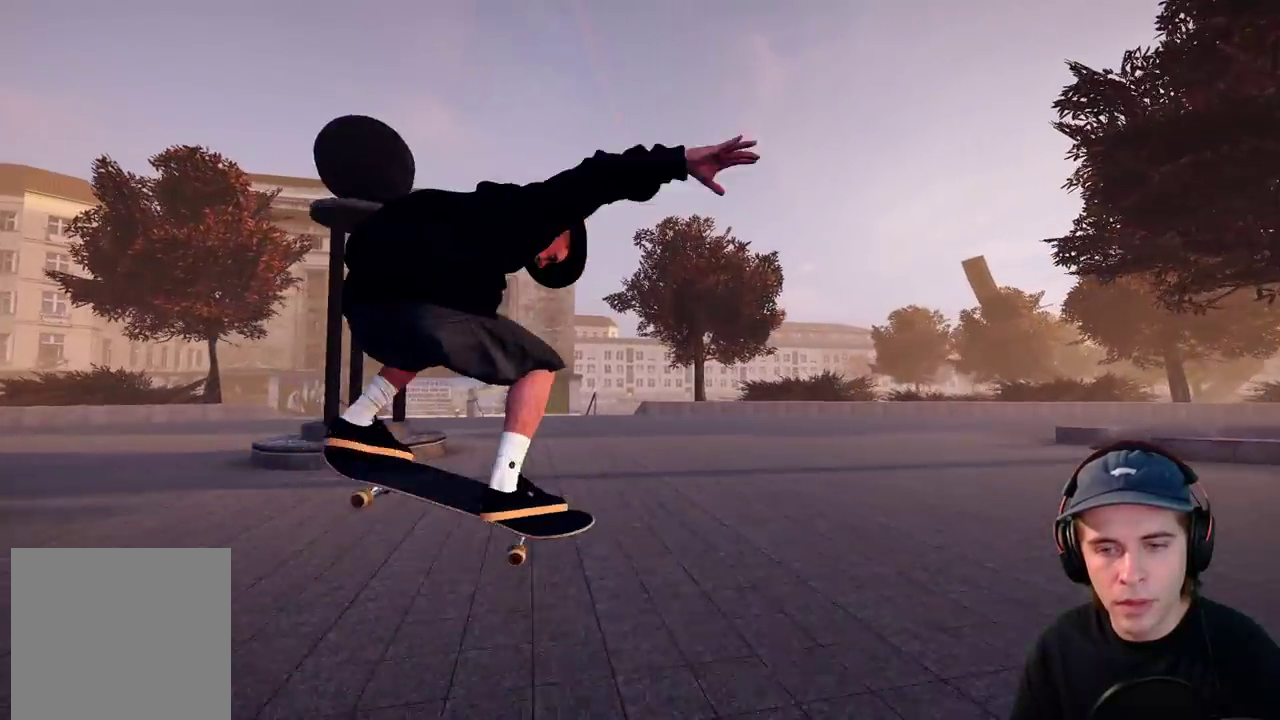
{"dt_ms": 300, "buttons": ["R2"], "left_stick": "right", "right_stick": "left"}
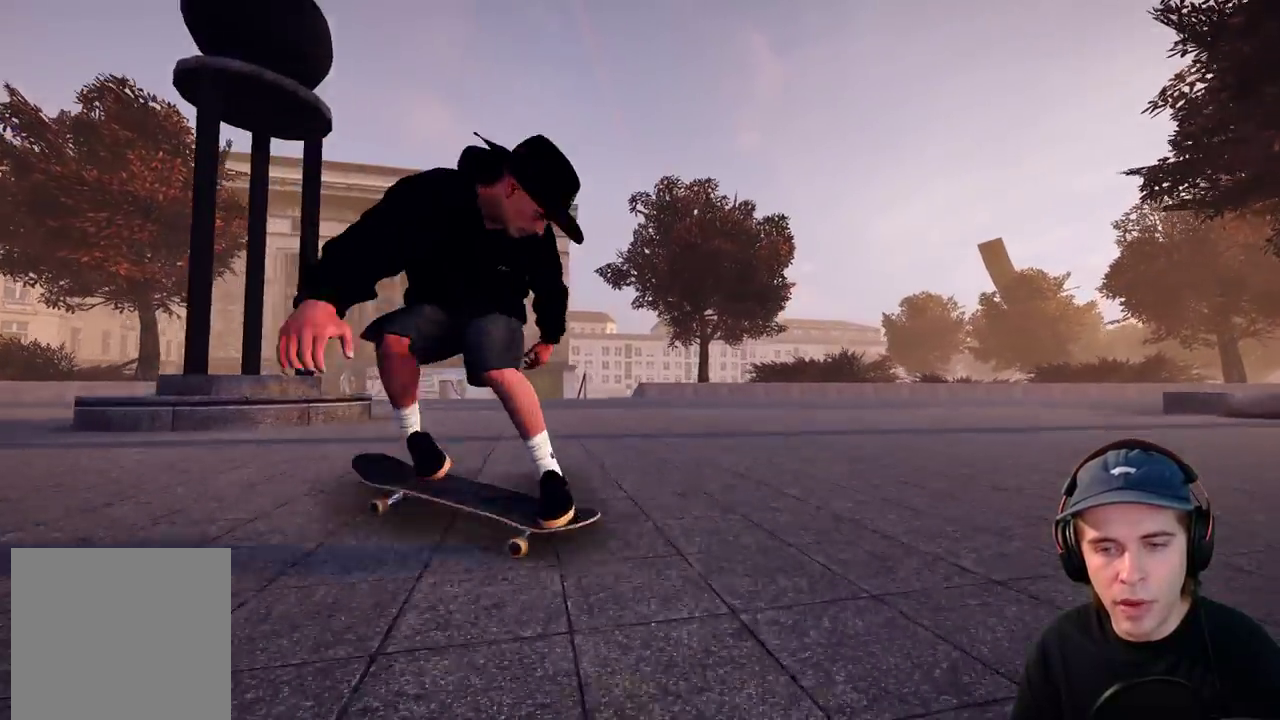
{"dt_ms": 600, "buttons": ["L2"], "left_stick": "center", "right_stick": "center", "events": [[83, "right_stick", "center"], [150, "left_stick", "center"], [200, "R2", "up"], [417, "L2", "down"]]}
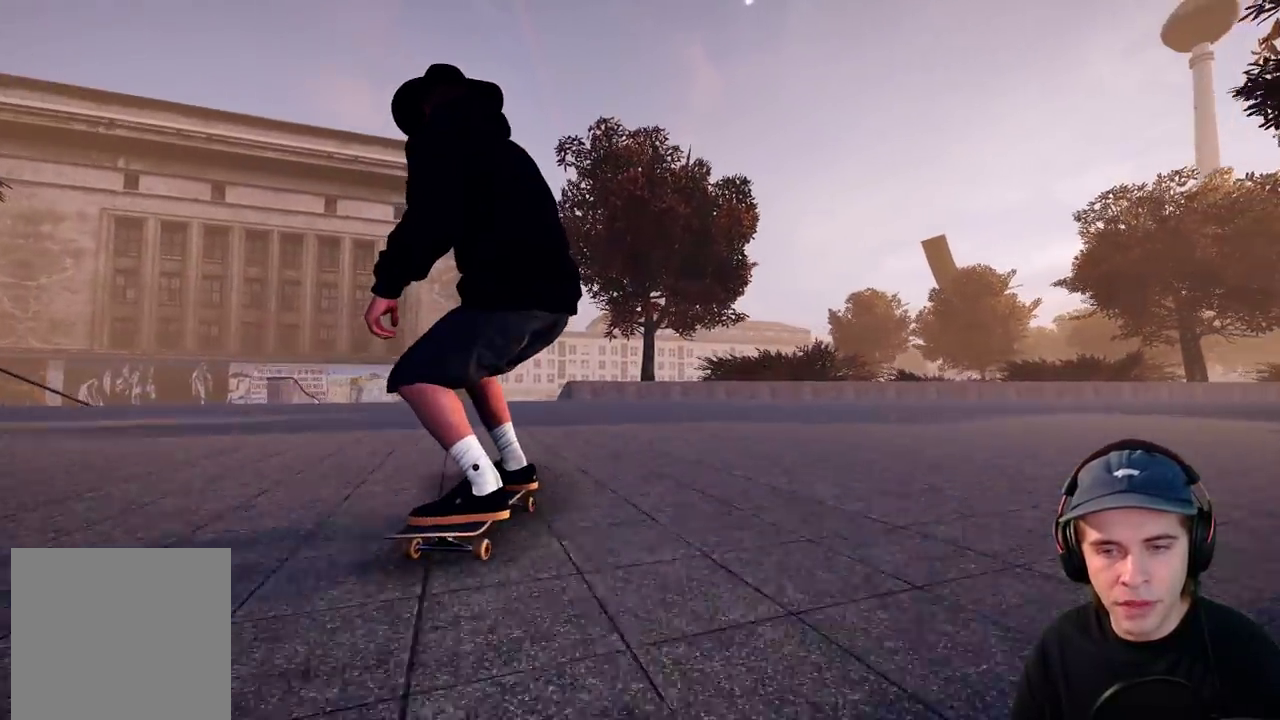
{"dt_ms": 700, "buttons": ["L2"], "left_stick": "center", "right_stick": "center", "events": [[50, "L2", "up"], [333, "L2", "down"]]}
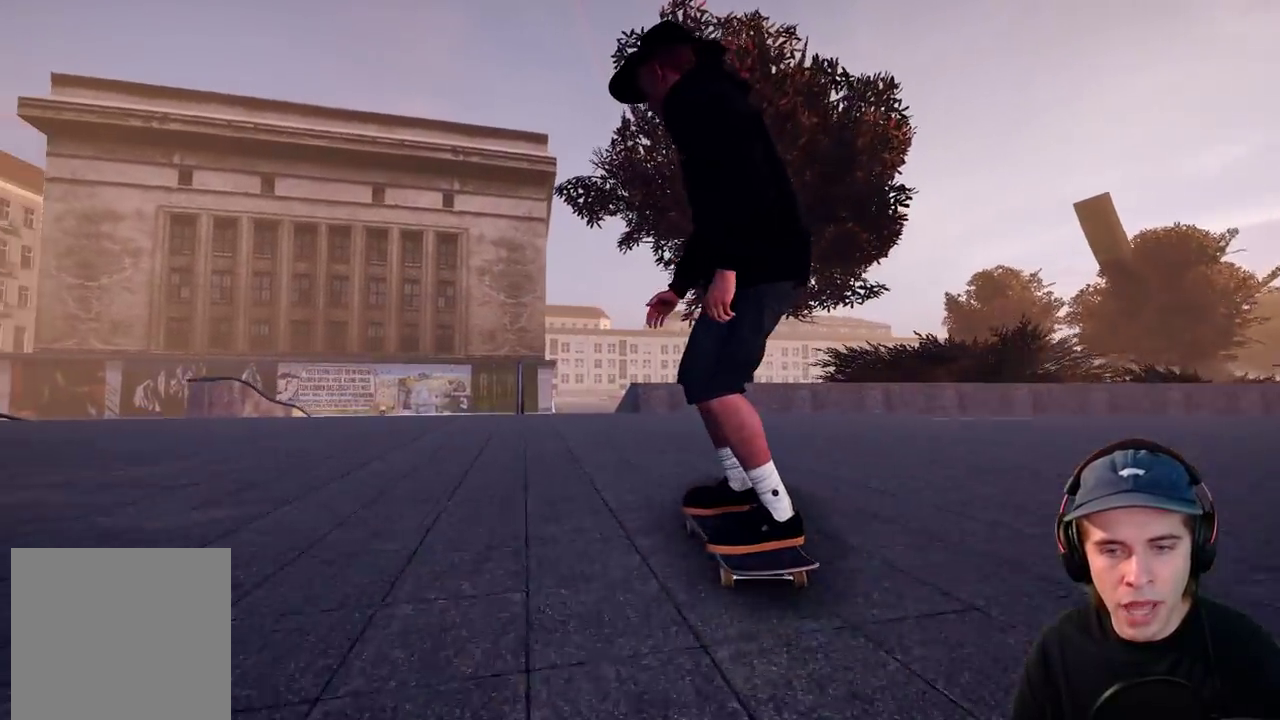
{"dt_ms": 400, "buttons": [], "left_stick": "center", "right_stick": "center", "events": [[67, "L2", "up"]]}
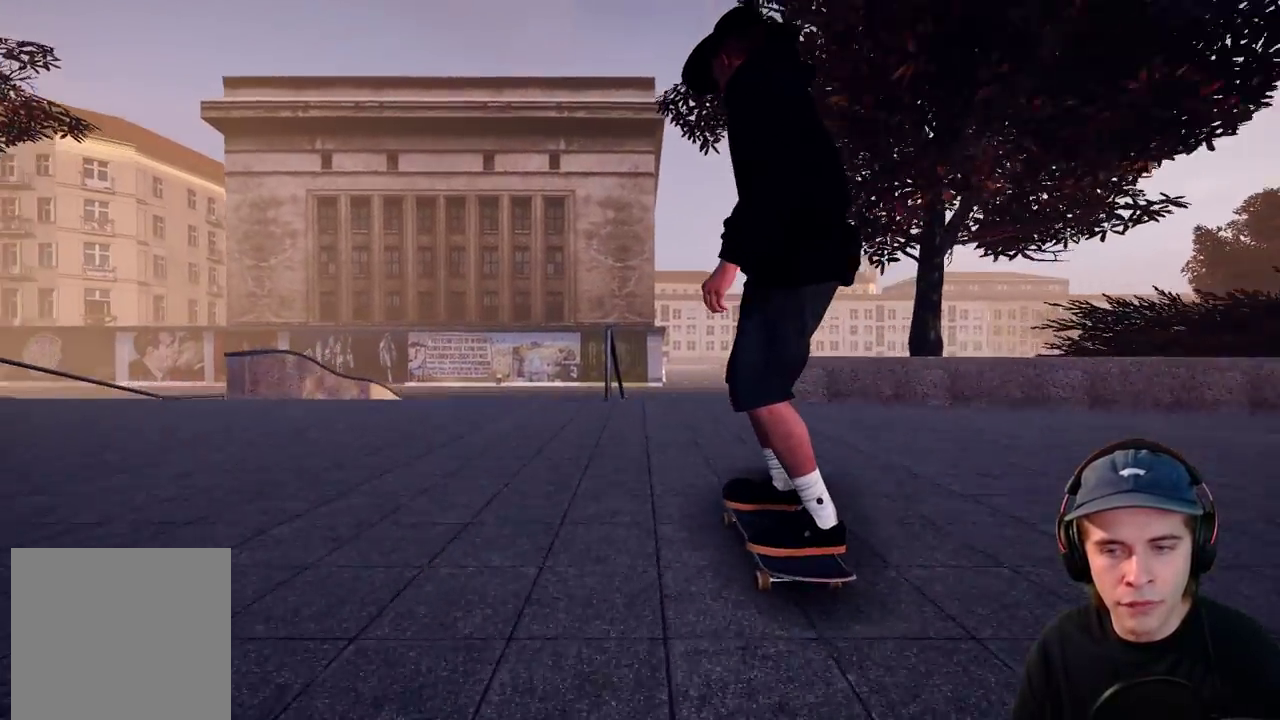
{"dt_ms": 600, "buttons": [], "left_stick": "up", "right_stick": "center", "events": [[33, "L2", "down"], [183, "L2", "up"], [350, "L2", "down"], [433, "L2", "up"], [517, "left_stick", "up"]]}
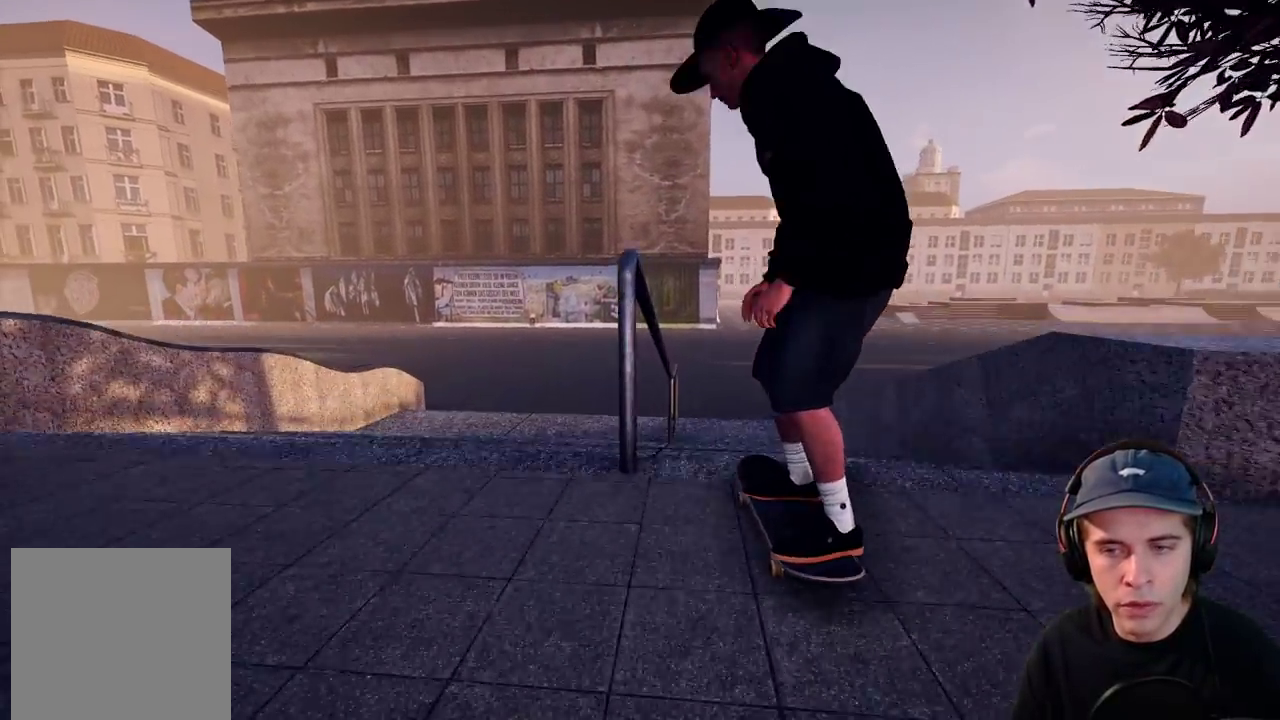
{"dt_ms": 400, "buttons": ["L2"], "left_stick": "center", "right_stick": "center", "events": [[83, "L2", "down"], [83, "right_stick", "down-left"], [100, "left_stick", "center"], [217, "right_stick", "center"]]}
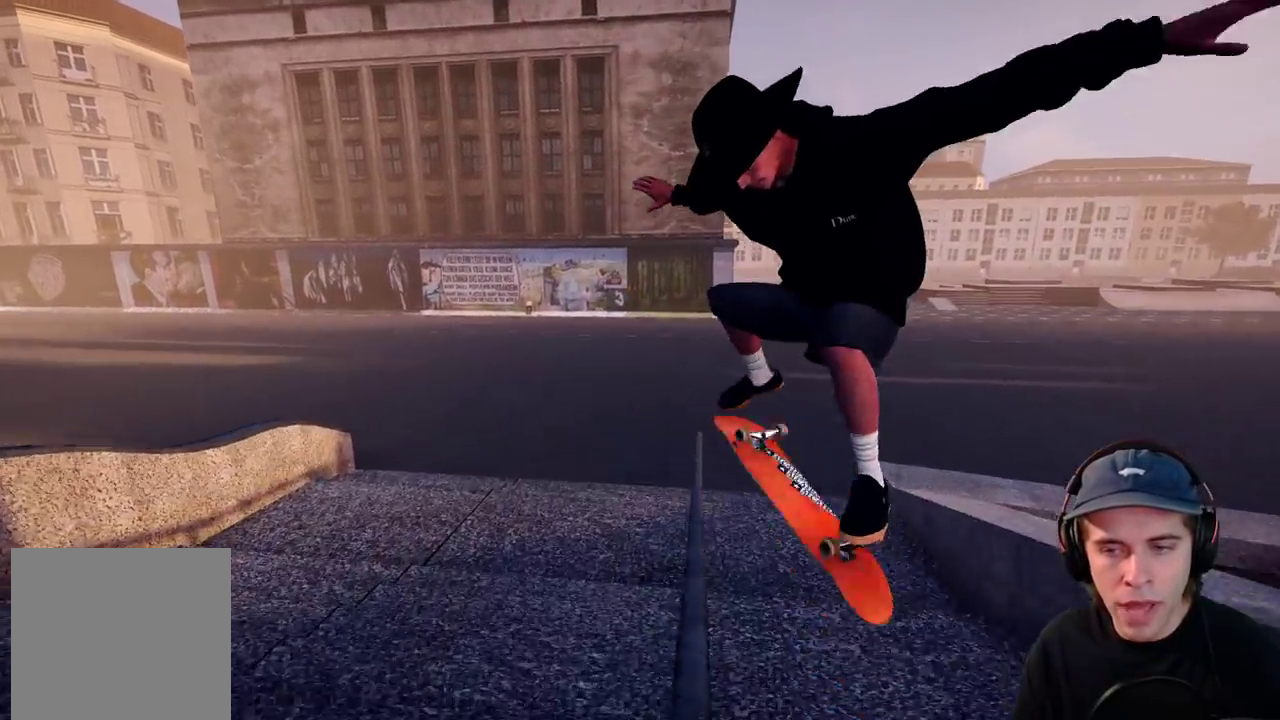
{"dt_ms": 300, "buttons": [], "left_stick": "center", "right_stick": "center", "events": [[133, "right_stick", "left"], [150, "L2", "up"], [300, "right_stick", "center"]]}
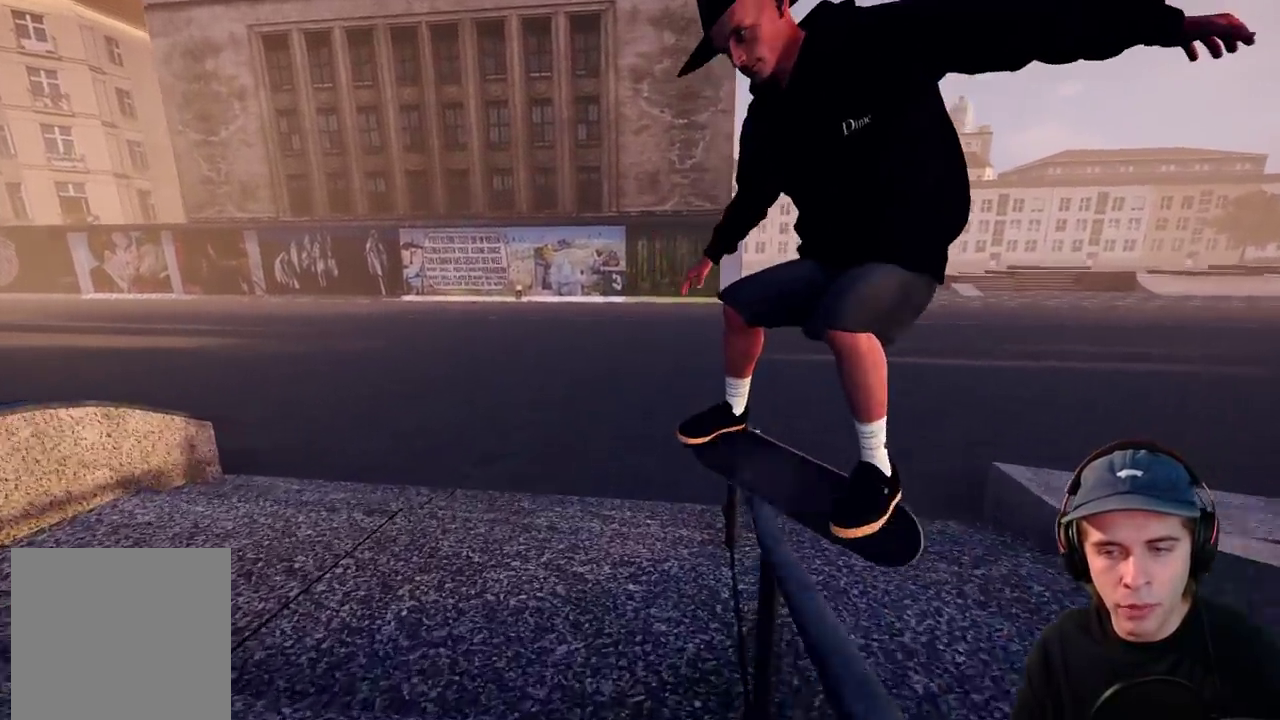
{"dt_ms": 700, "buttons": [], "left_stick": "center", "right_stick": "center", "events": []}
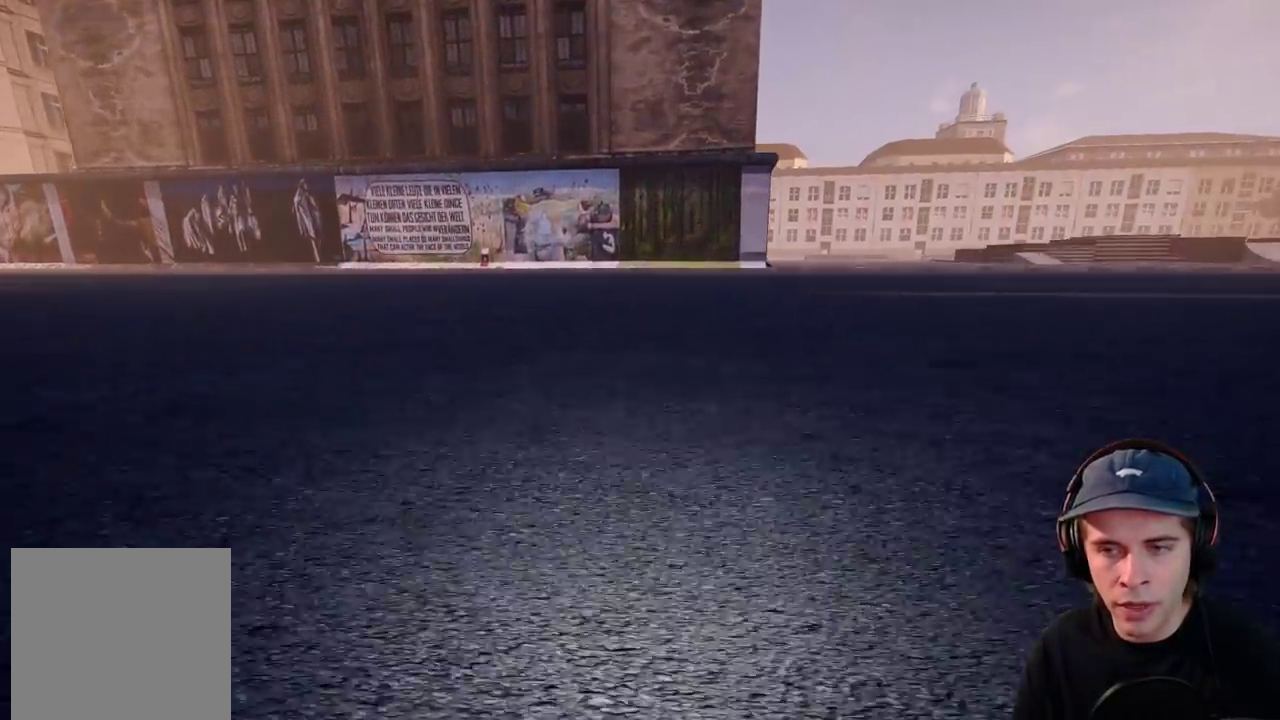
{"dt_ms": 500, "buttons": ["DPAD_UP"], "left_stick": "center", "right_stick": "center", "events": [[450, "DPAD_UP", "down"]]}
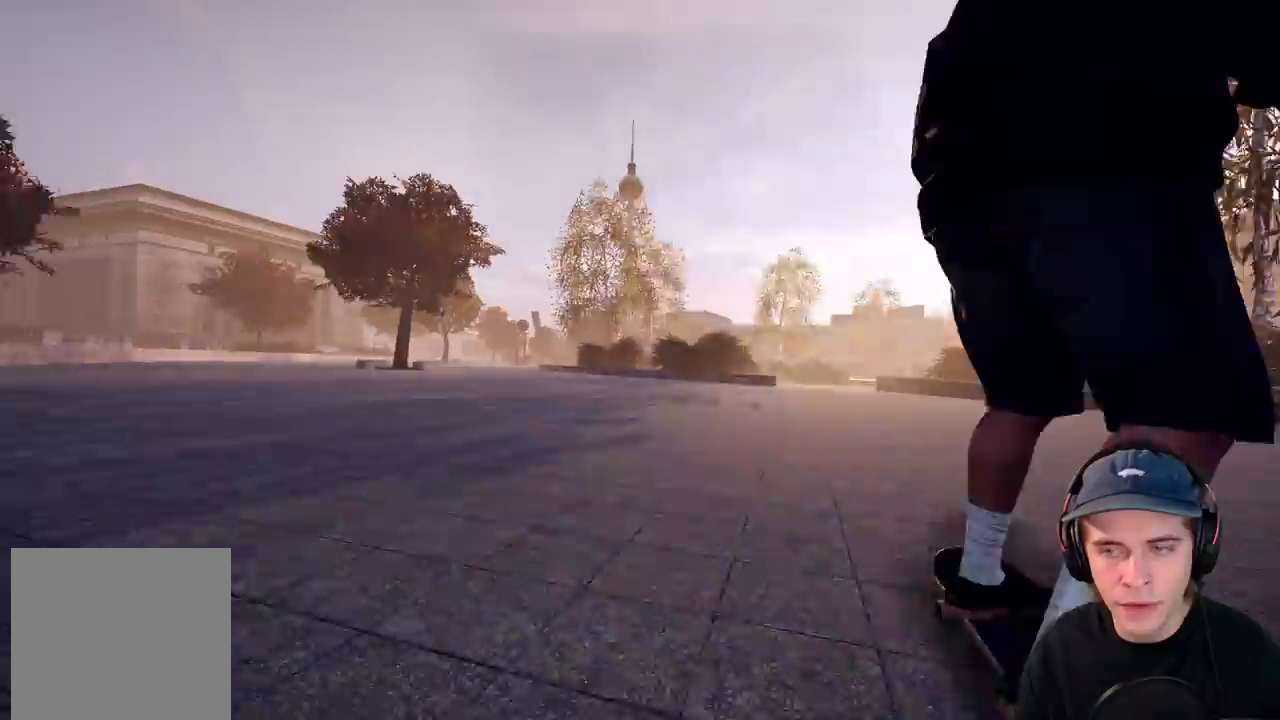
{"dt_ms": 700, "buttons": [], "left_stick": "center", "right_stick": "center", "events": [[67, "DPAD_UP", "up"]]}
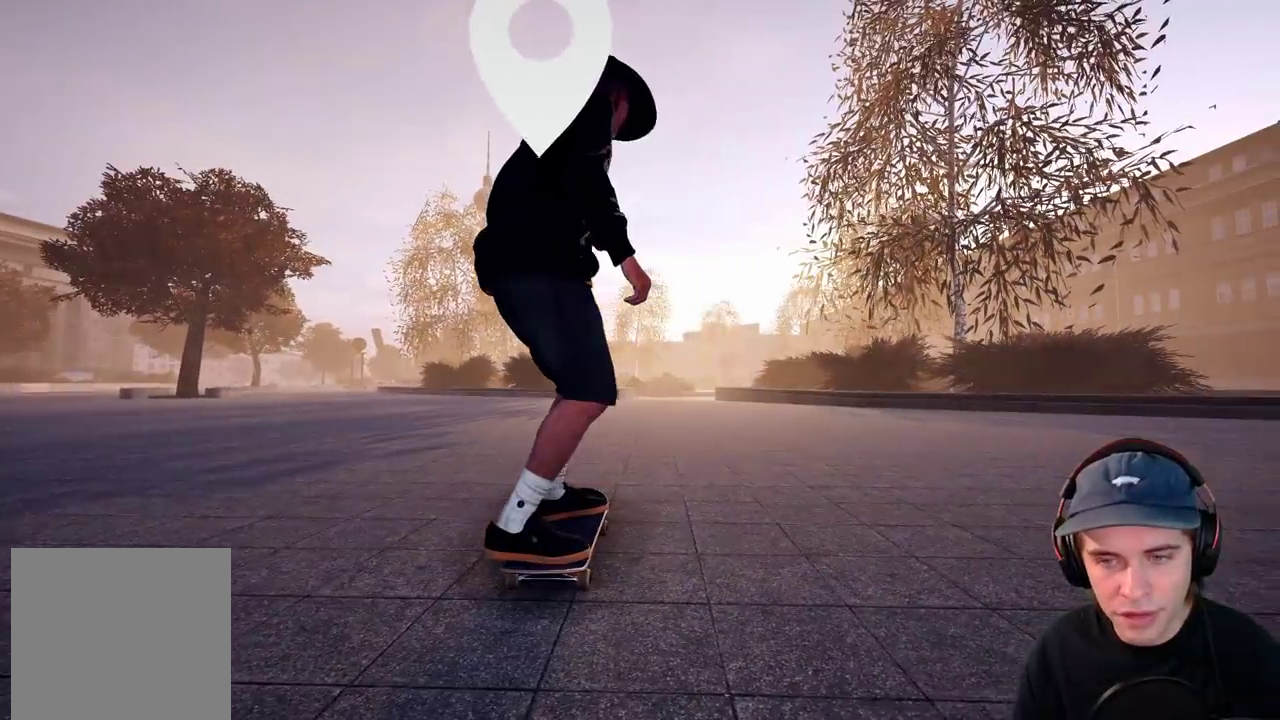
{"dt_ms": 300, "buttons": ["A"], "left_stick": "center", "right_stick": "center", "events": [[233, "A", "down"]]}
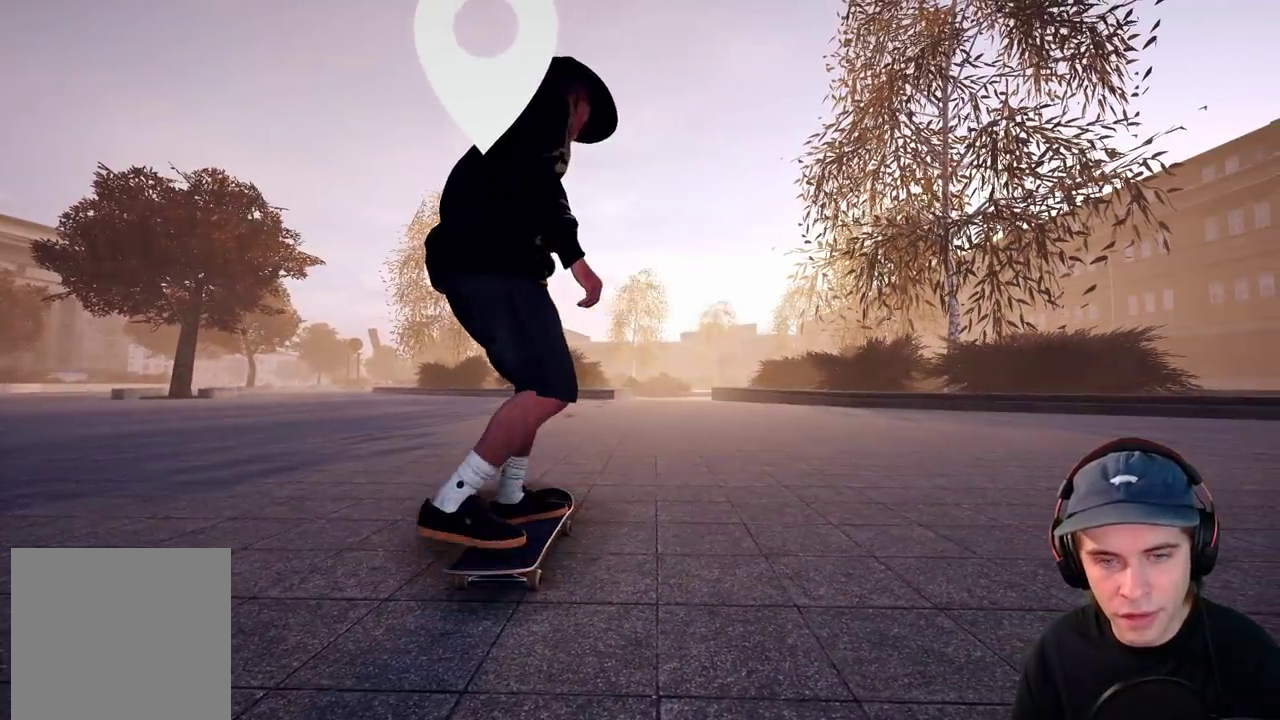
{"dt_ms": 600, "buttons": ["A"], "left_stick": "center", "right_stick": "center", "events": []}
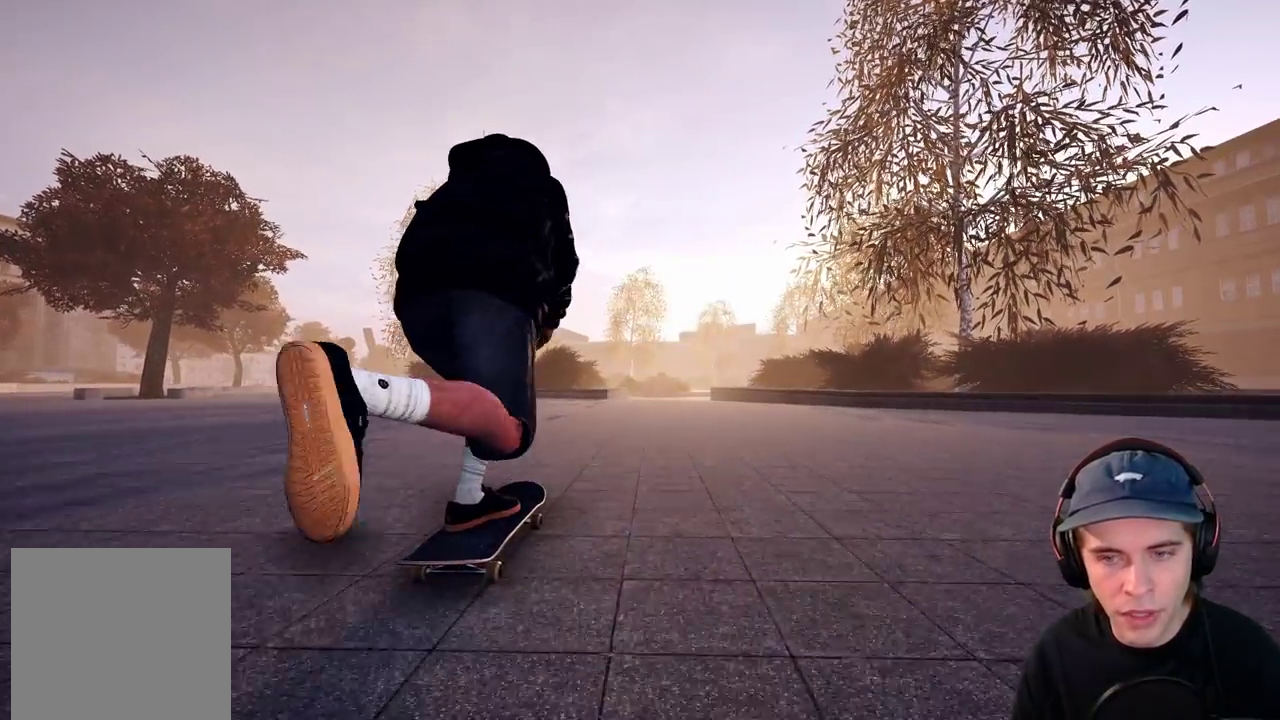
{"dt_ms": 400, "buttons": ["A"], "left_stick": "center", "right_stick": "center", "events": []}
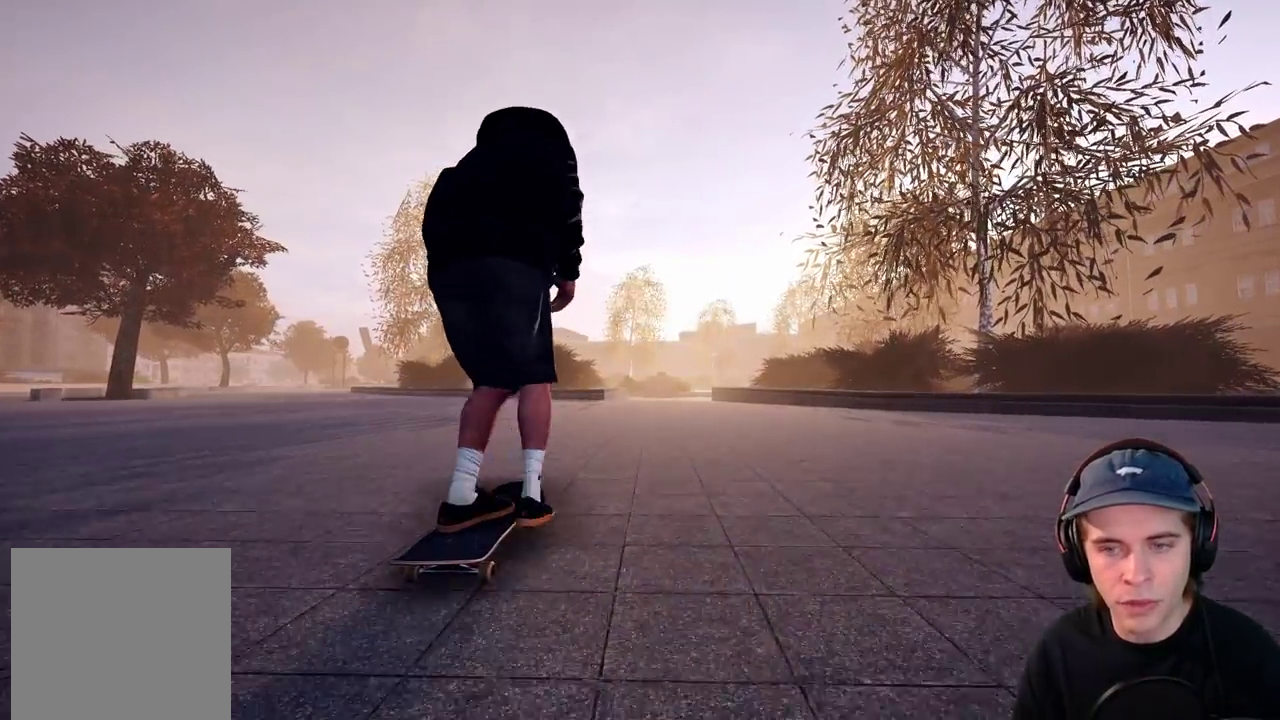
{"dt_ms": 500, "buttons": ["A"], "left_stick": "center", "right_stick": "center", "events": []}
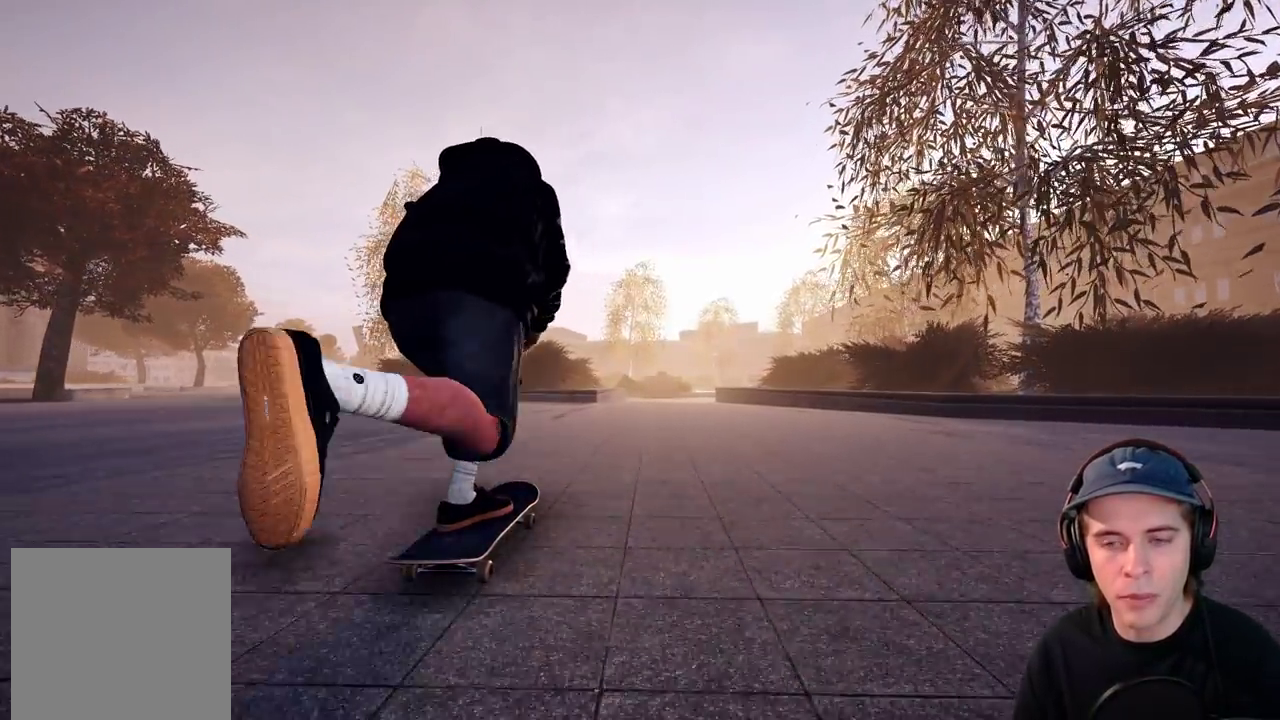
{"dt_ms": 400, "buttons": ["L2"], "left_stick": "center", "right_stick": "center", "events": [[167, "A", "up"], [350, "L2", "down"]]}
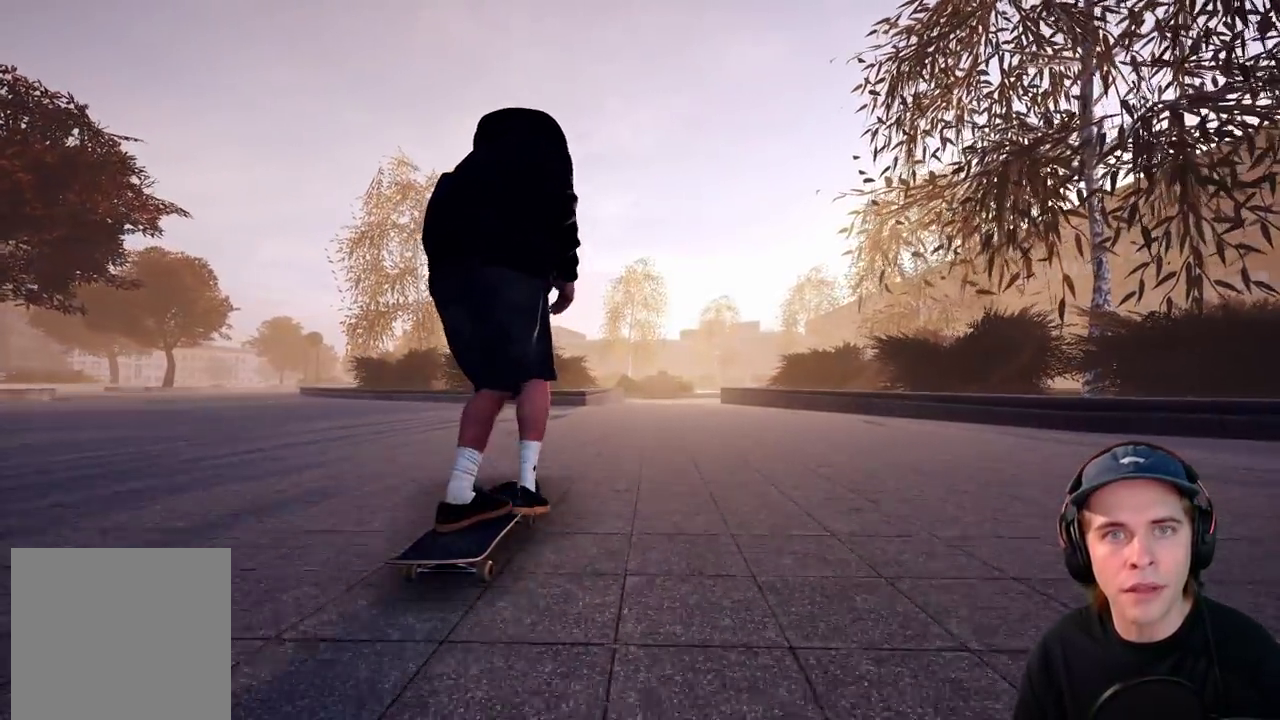
{"dt_ms": 600, "buttons": ["L2"], "left_stick": "center", "right_stick": "center", "events": [[133, "L2", "up"], [600, "L2", "down"]]}
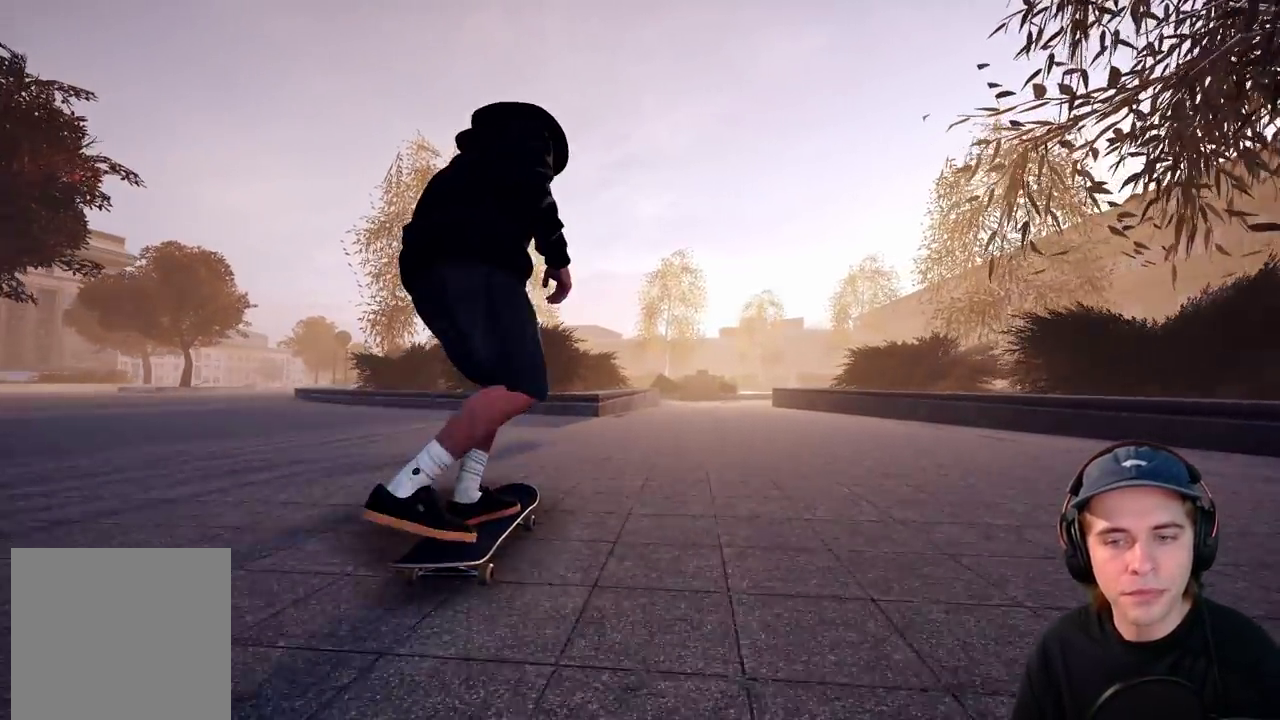
{"dt_ms": 500, "buttons": [], "left_stick": "center", "right_stick": "down", "events": [[117, "L2", "up"], [350, "L2", "down"], [450, "L2", "up"], [467, "right_stick", "down"]]}